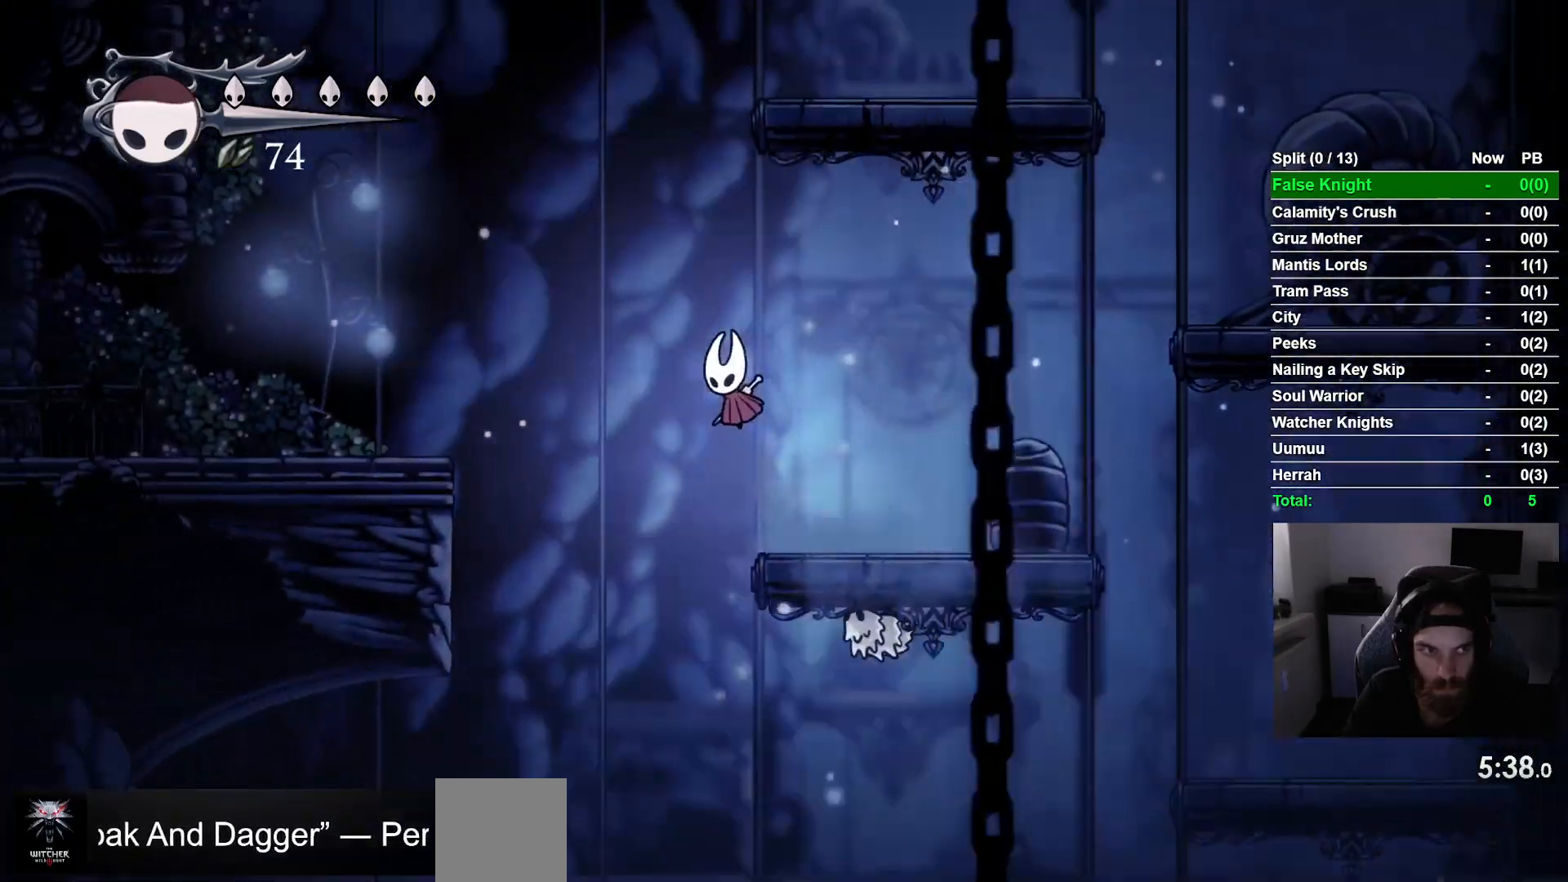
Gameplay with a controller (PlayStation layout); each line is a JSON object with the inputs held at the frame after it. "events" lists button and stick changes between this image and that frame as [ms after this image, input, new state], when the widget could be followed in between. Not read: right_stick.
{"buttons": ["CROSS", "DPAD_LEFT"], "left_stick": "center", "events": []}
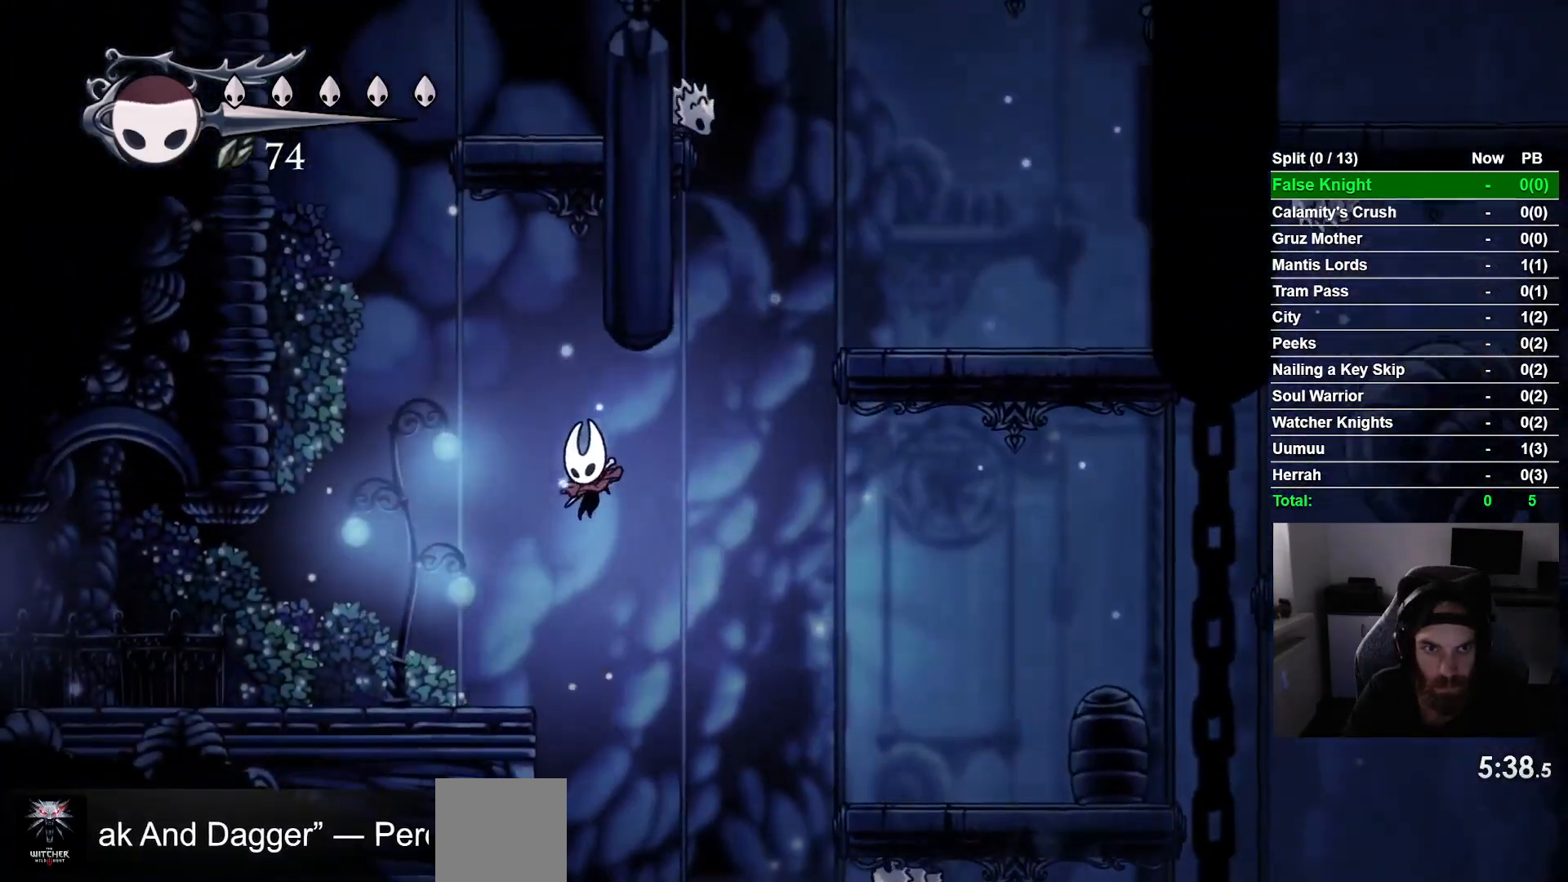
{"buttons": ["CROSS", "DPAD_RIGHT"], "left_stick": "center", "events": [[83, "CROSS", "up"], [283, "DPAD_LEFT", "up"], [283, "DPAD_UP", "down"], [333, "DPAD_UP", "up"], [350, "CROSS", "down"], [367, "DPAD_RIGHT", "down"]]}
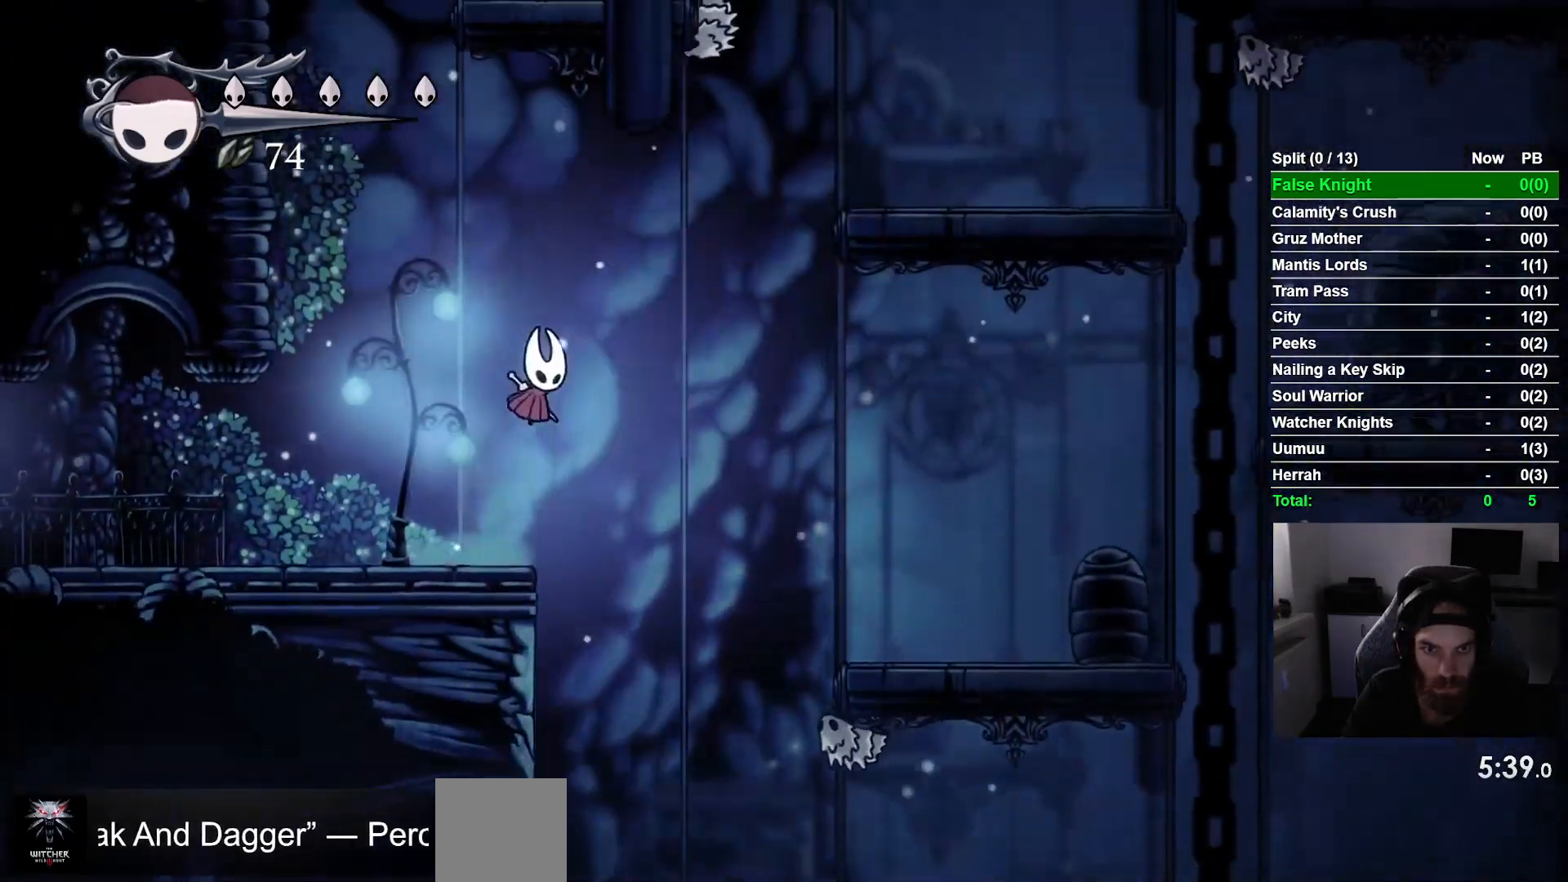
{"buttons": ["DPAD_UP", "DPAD_LEFT"], "left_stick": "center", "events": [[233, "DPAD_UP", "down"], [267, "DPAD_RIGHT", "up"], [283, "SQUARE", "down"], [300, "DPAD_LEFT", "down"], [417, "SQUARE", "up"], [467, "CROSS", "up"]]}
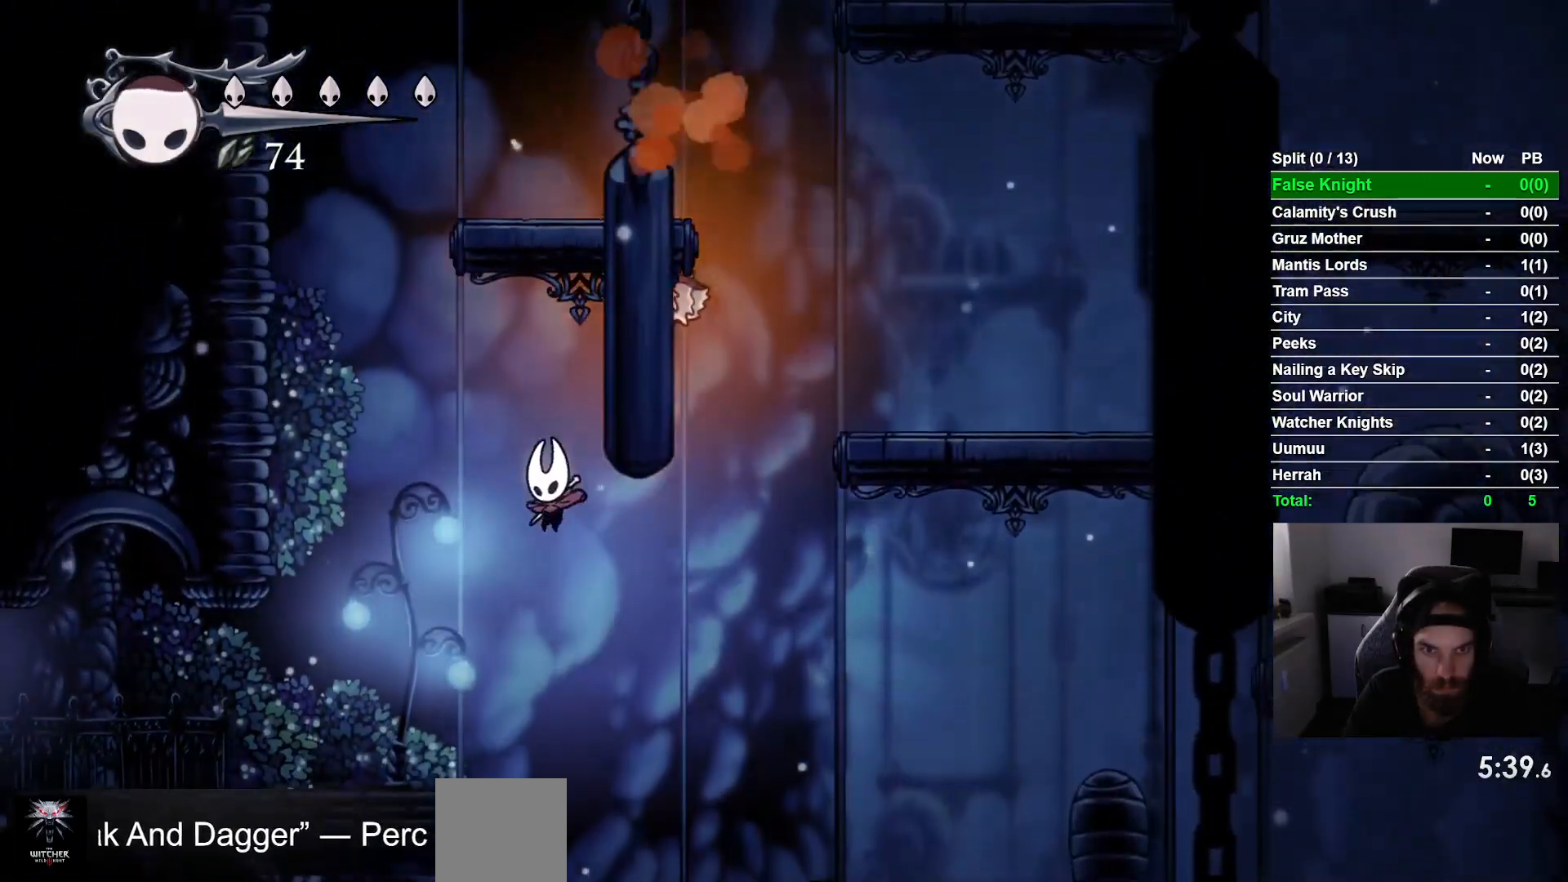
{"buttons": ["CROSS", "DPAD_UP", "DPAD_RIGHT"], "left_stick": "center"}
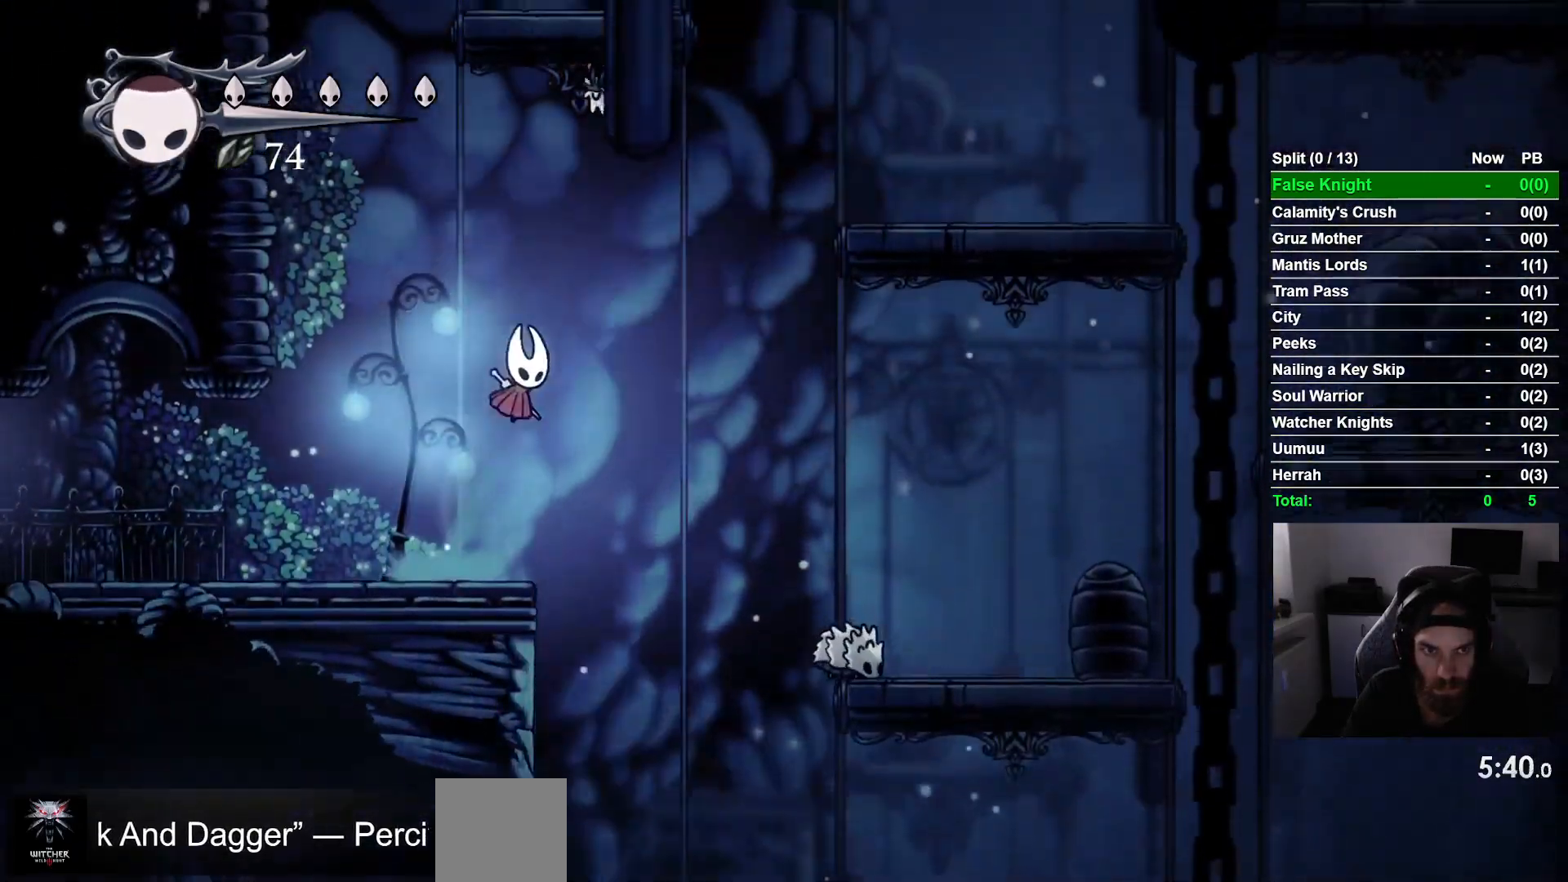
{"buttons": ["DPAD_UP", "DPAD_LEFT"], "left_stick": "center", "events": [[217, "SQUARE", "down"], [233, "DPAD_RIGHT", "up"], [317, "DPAD_LEFT", "down"], [367, "SQUARE", "up"], [417, "CROSS", "up"]]}
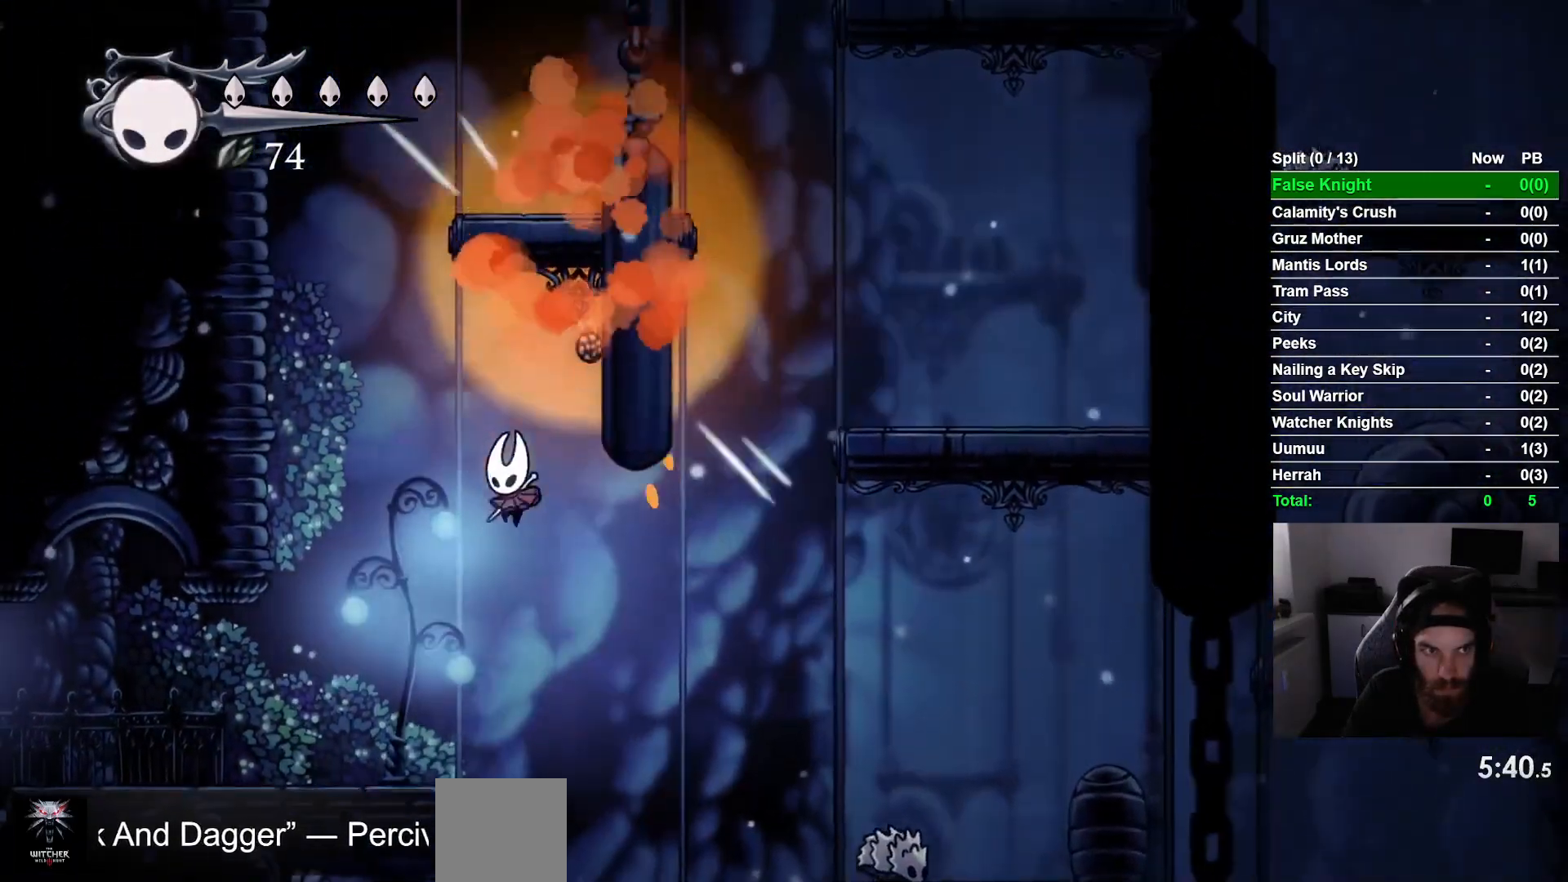
{"buttons": [], "left_stick": "center", "events": [[50, "DPAD_UP", "up"], [117, "DPAD_LEFT", "up"]]}
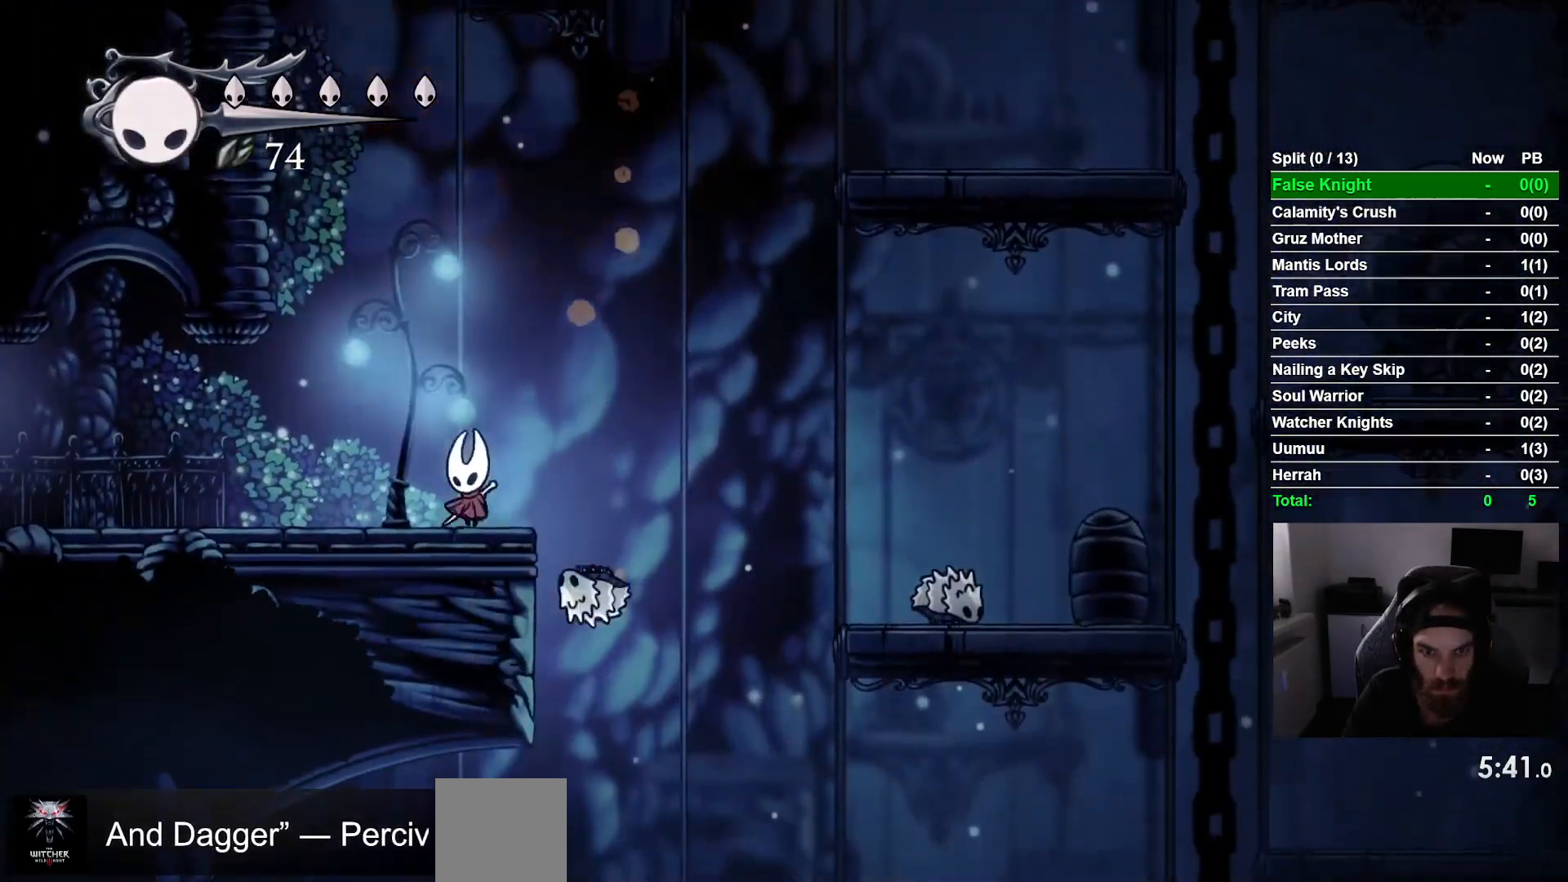
{"buttons": ["CROSS", "DPAD_RIGHT"], "left_stick": "center", "events": [[17, "DPAD_RIGHT", "down"], [133, "CROSS", "down"]]}